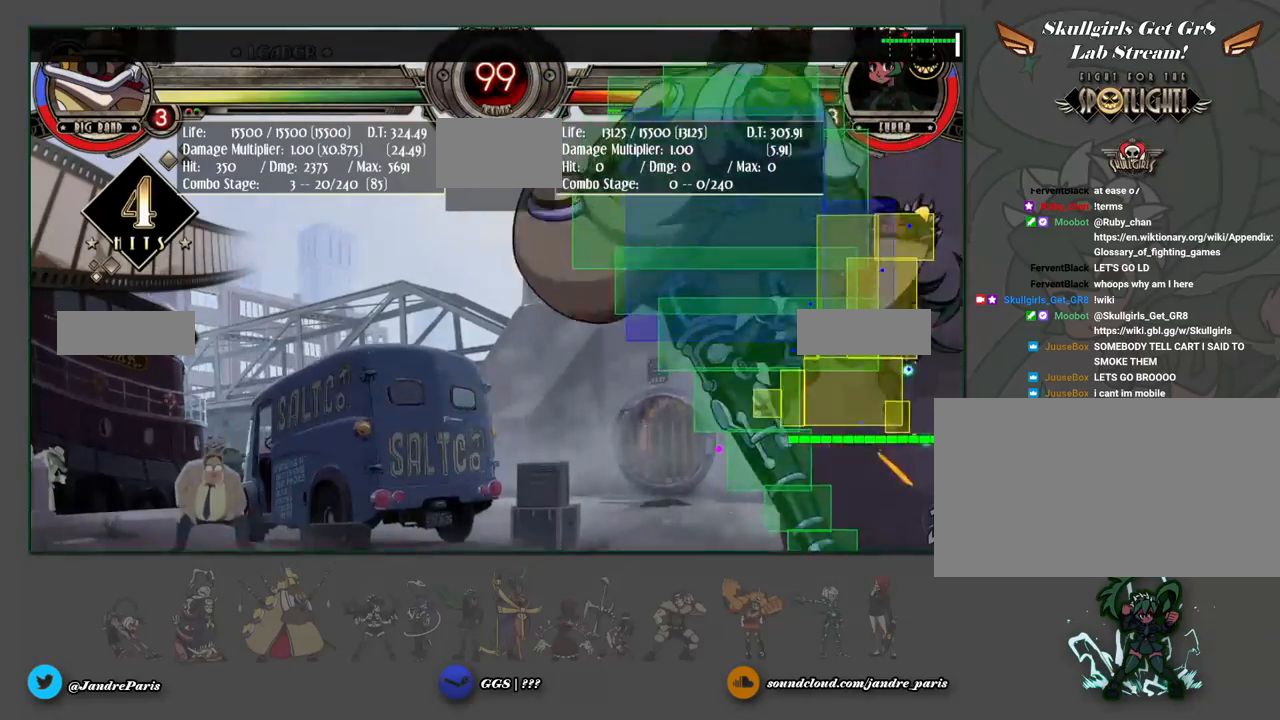
Gameplay with a controller (arcade stick); each line is a JSON object with the inputs held at the frame after it. "events" lists button and stick changes between this image and that frame as [ms after this image, input, new state], when the widget could be followed in between. Not read: HOME L3 R3 left_stick.
{"buttons": [], "events": [[17, "MK", "down"], [117, "MK", "up"]]}
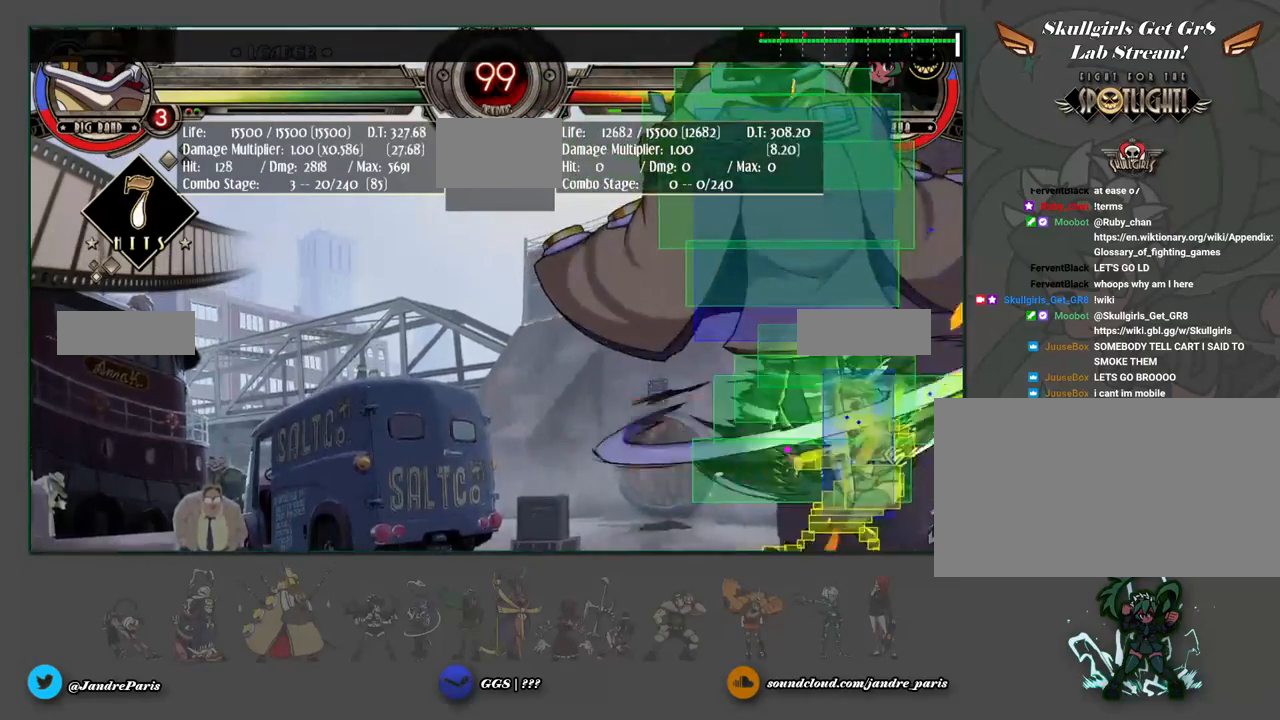
{"buttons": [], "events": []}
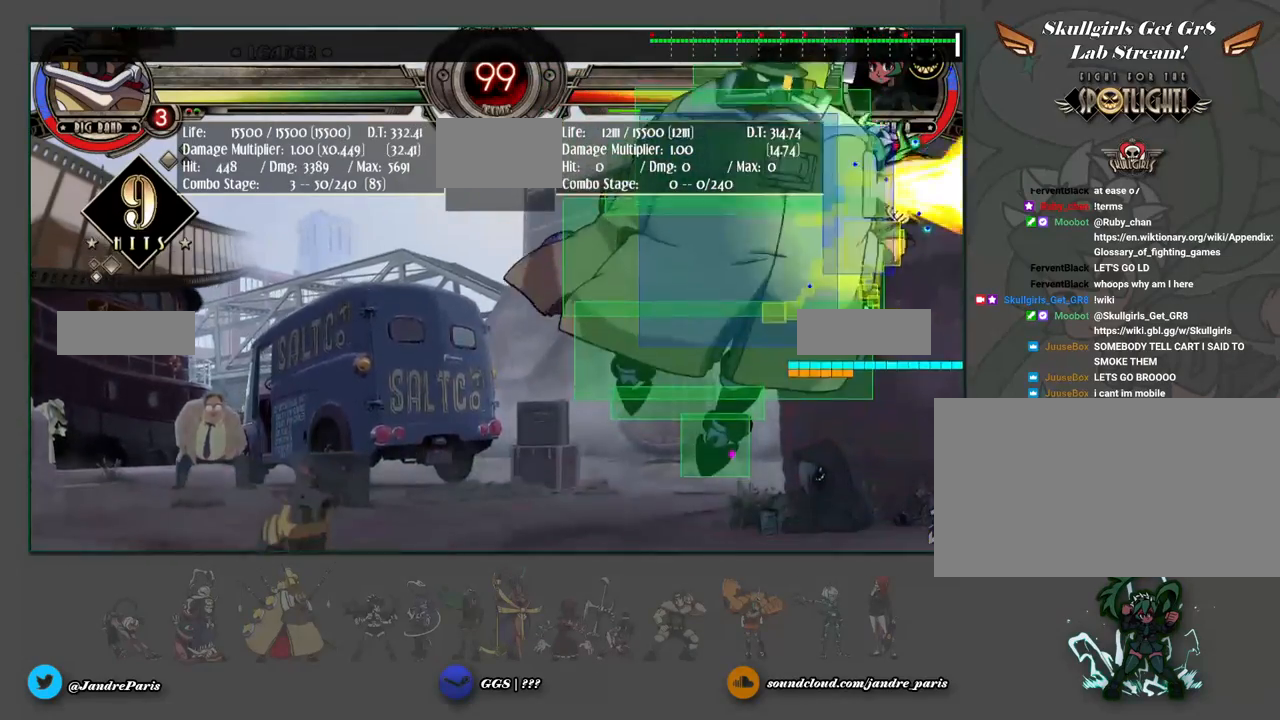
{"buttons": [], "events": []}
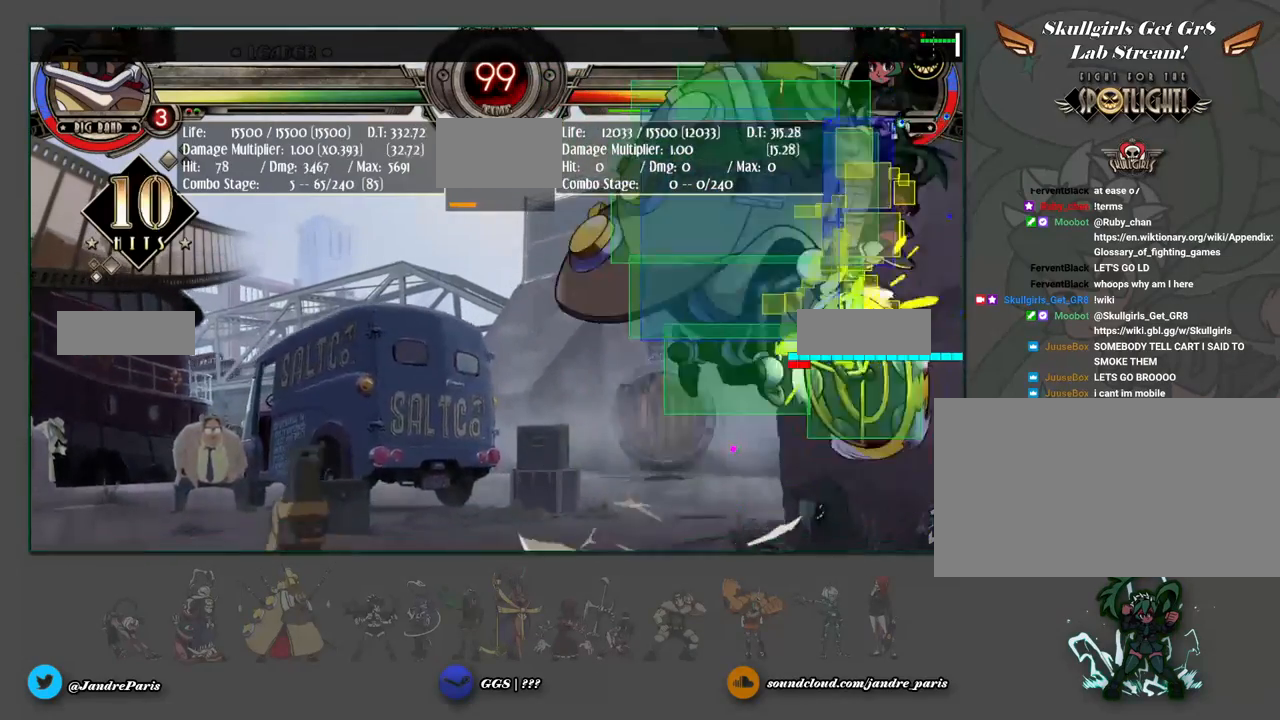
{"buttons": [], "events": []}
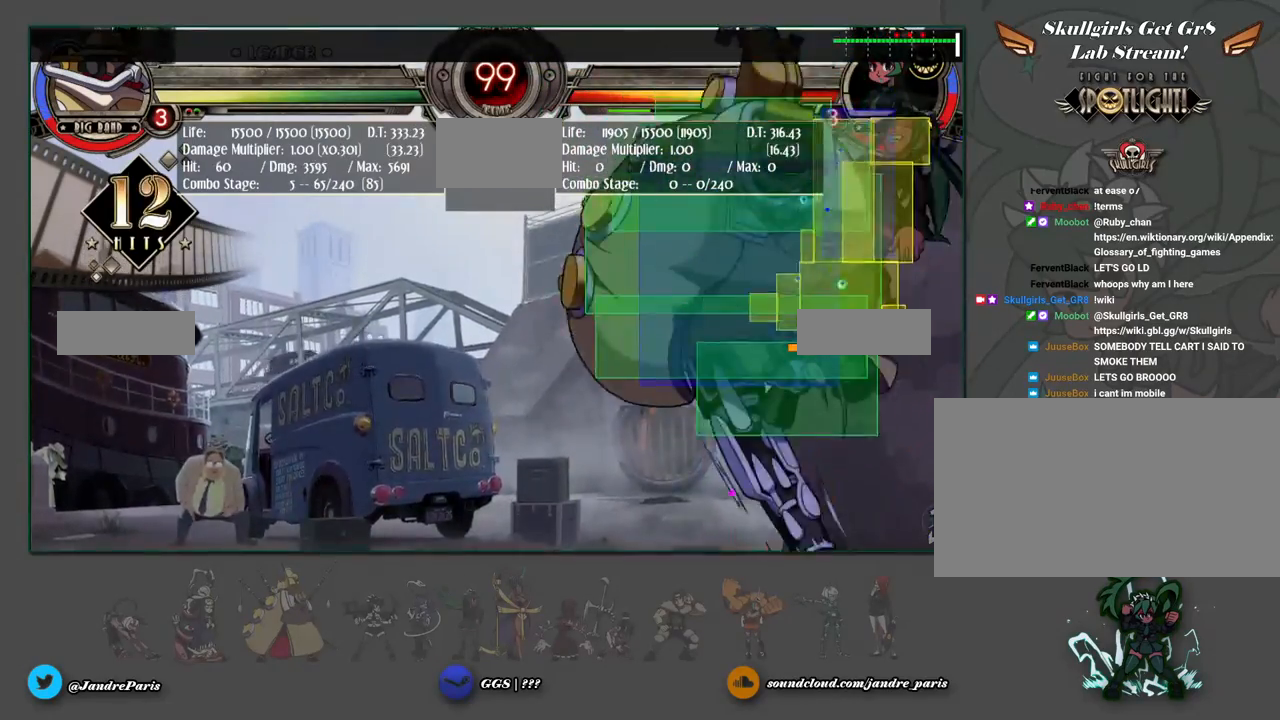
{"buttons": [], "events": []}
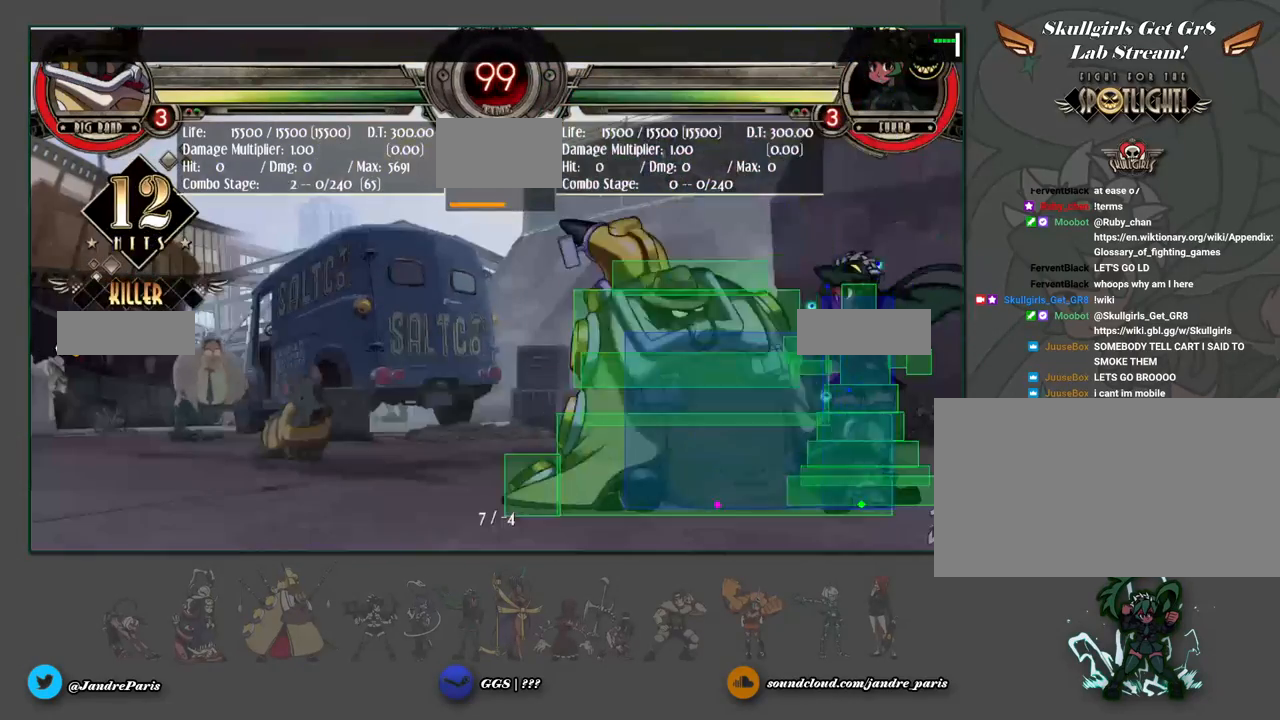
{"buttons": []}
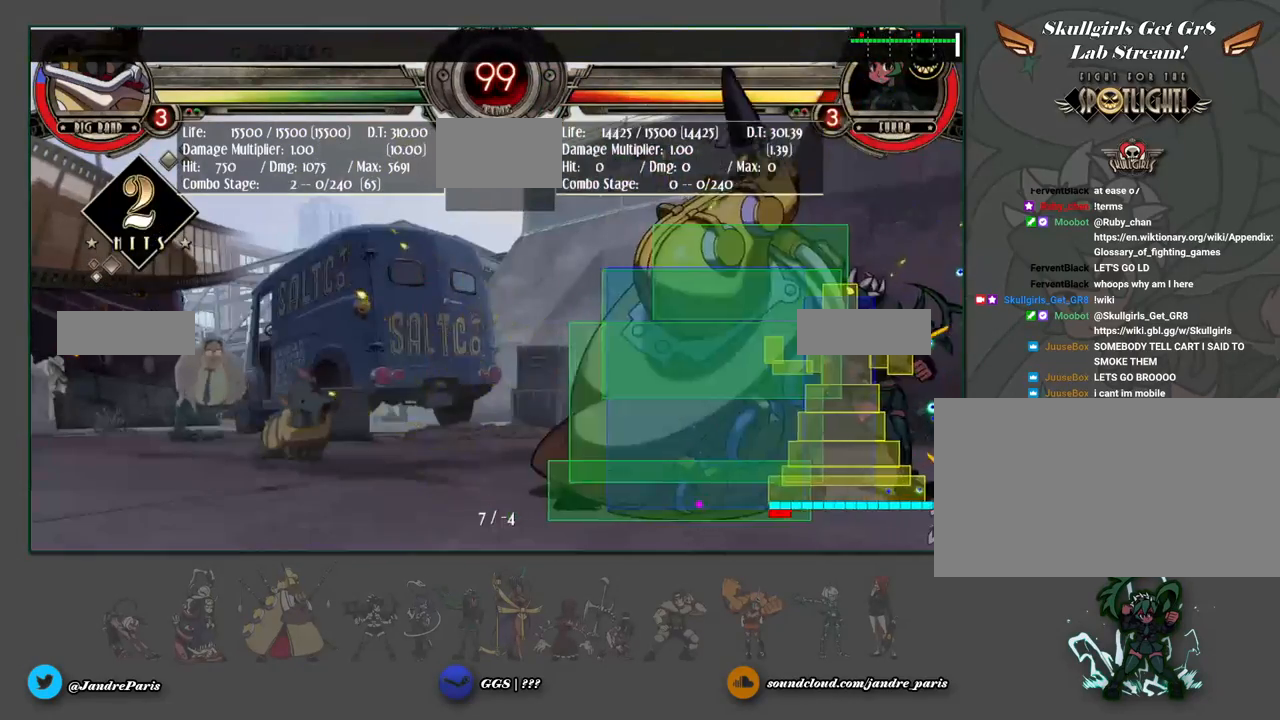
{"buttons": [], "events": []}
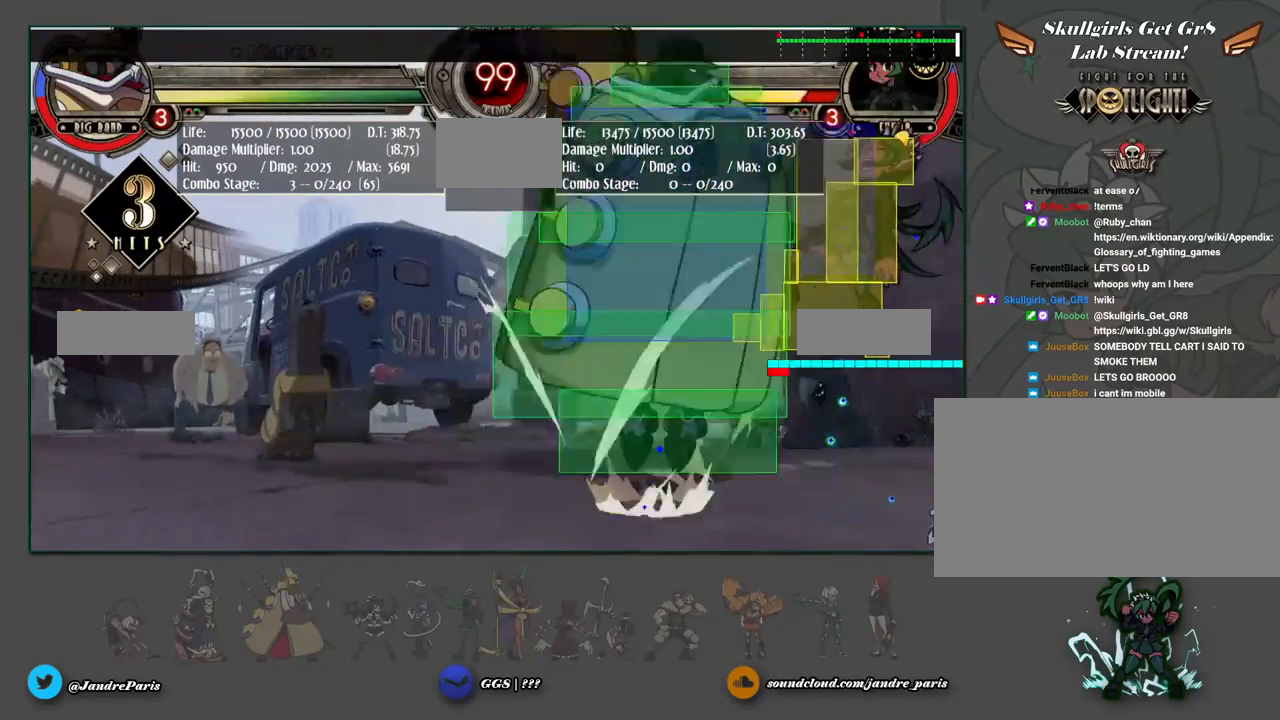
{"buttons": ["MK"], "events": [[33, "MK", "down"], [133, "MK", "up"], [433, "MK", "down"]]}
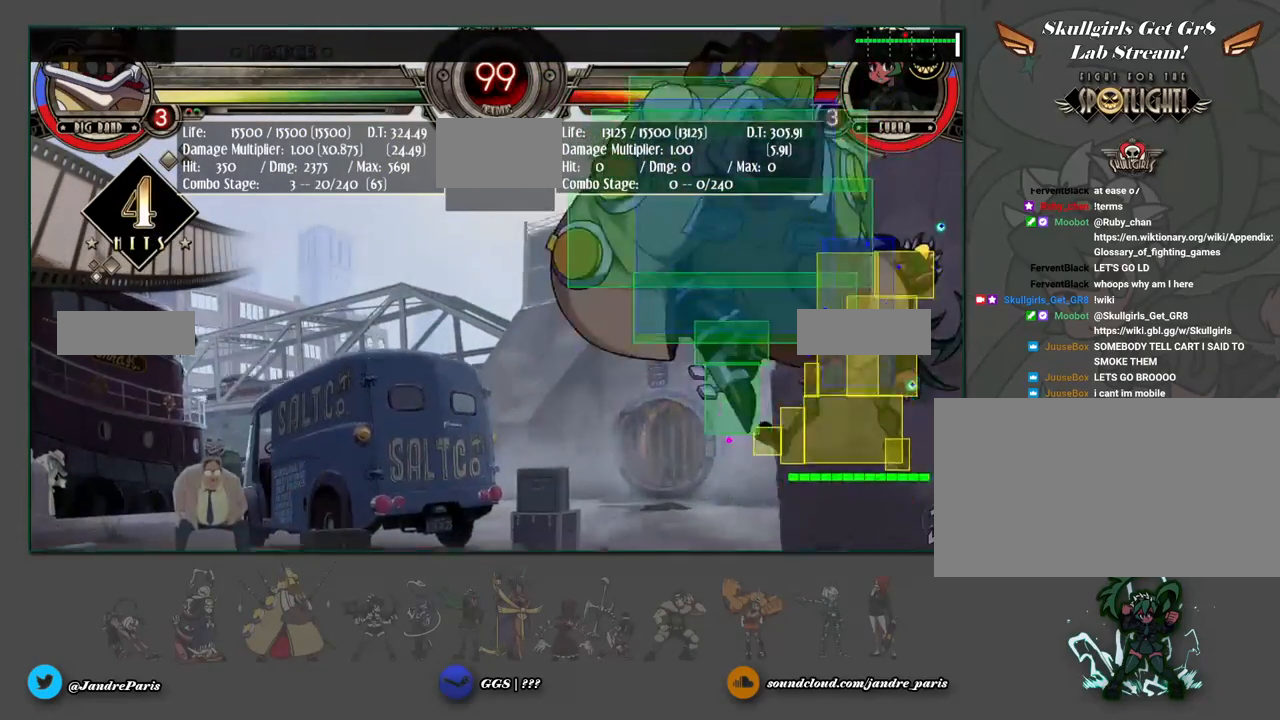
{"buttons": [], "events": [[50, "MK", "up"]]}